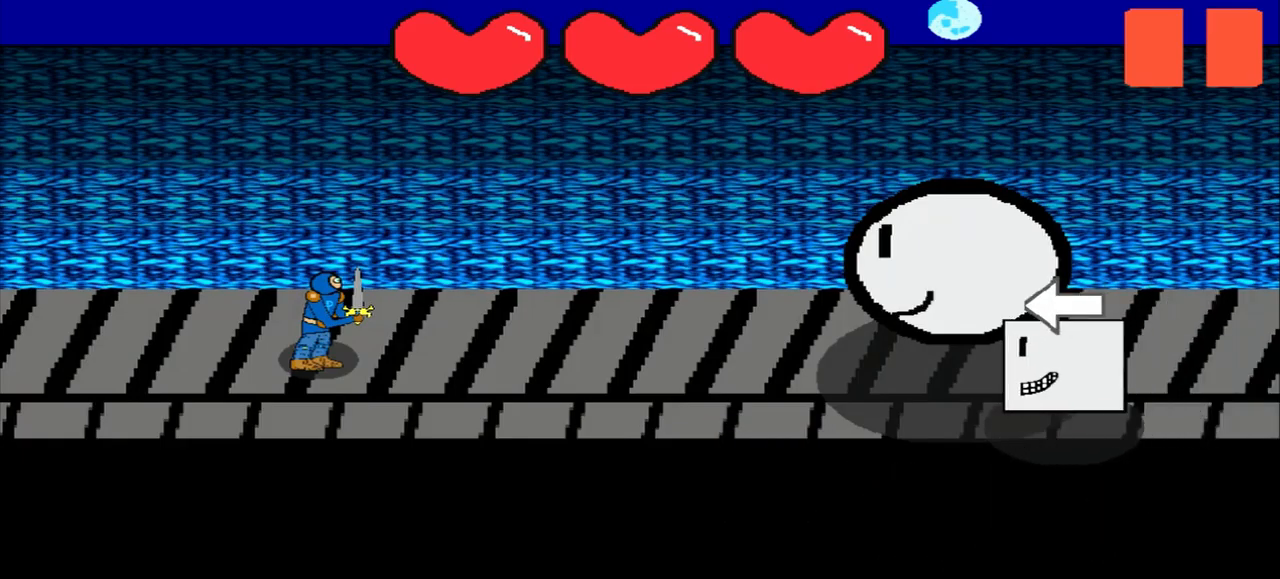
Gameplay with a controller (PlayStation layout); each line is a JSON object with the inputs held at the frame after it. "events" lists button and stick changes between this image and that frame as [ms after this image, input, new state], when the widget could be followed in between. Not read: L3 R3 right_stick.
{"buttons": [], "left_stick": "left", "events": [[84, "left_stick", "left"]]}
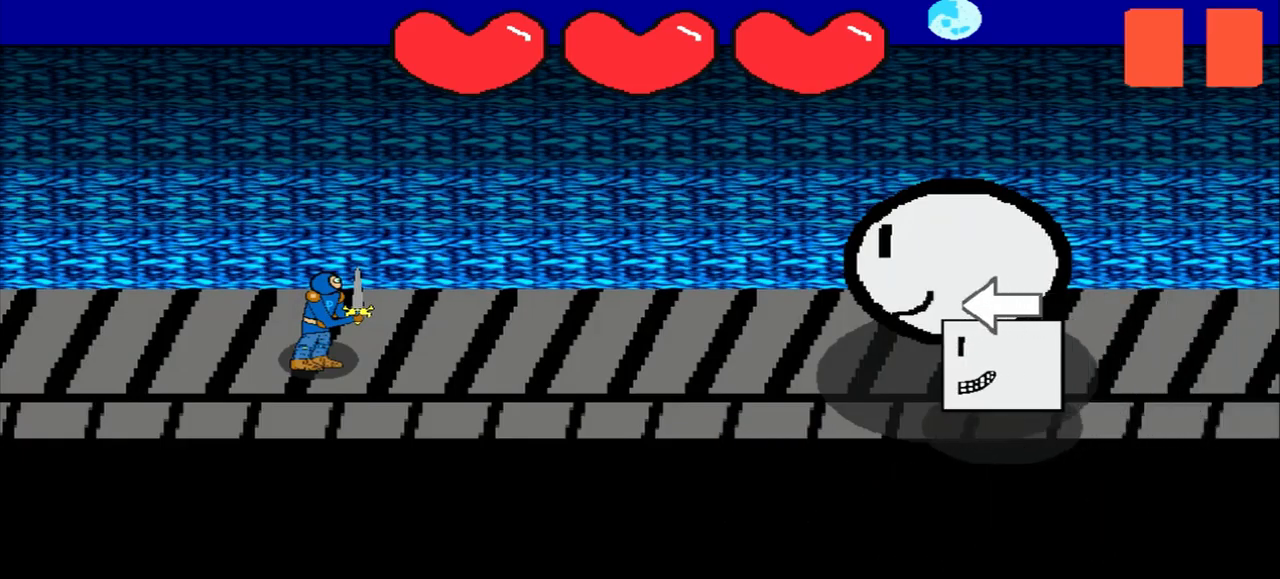
{"buttons": [], "left_stick": "center", "events": [[125, "left_stick", "center"], [292, "left_stick", "right"], [459, "left_stick", "center"]]}
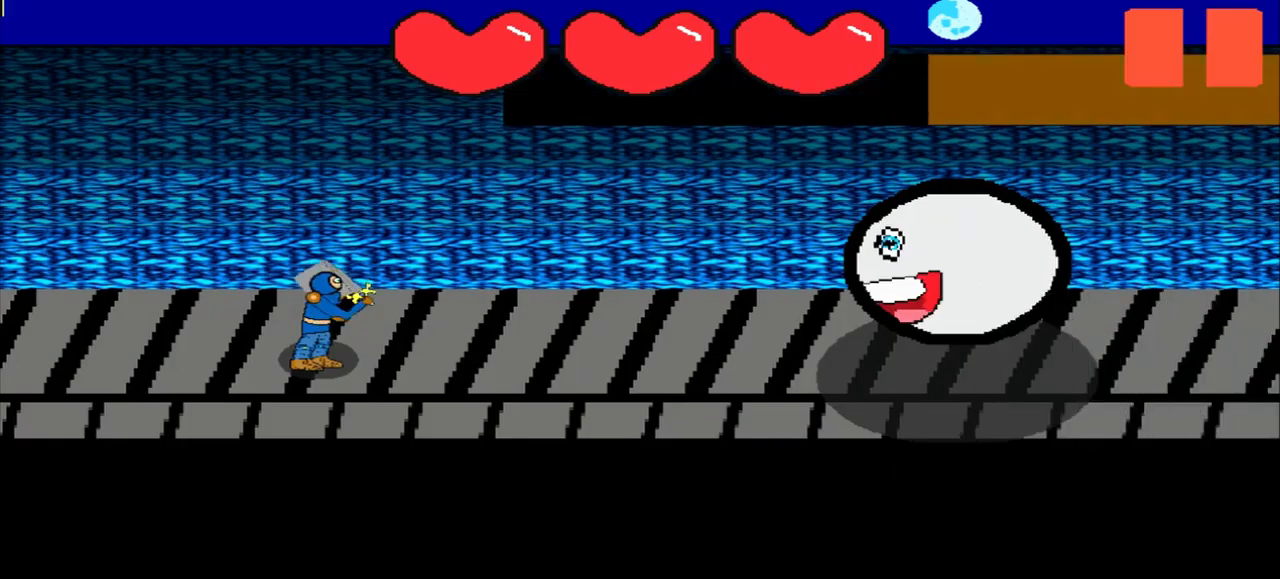
{"buttons": [], "left_stick": "center", "events": [[167, "left_stick", "left"], [375, "left_stick", "center"]]}
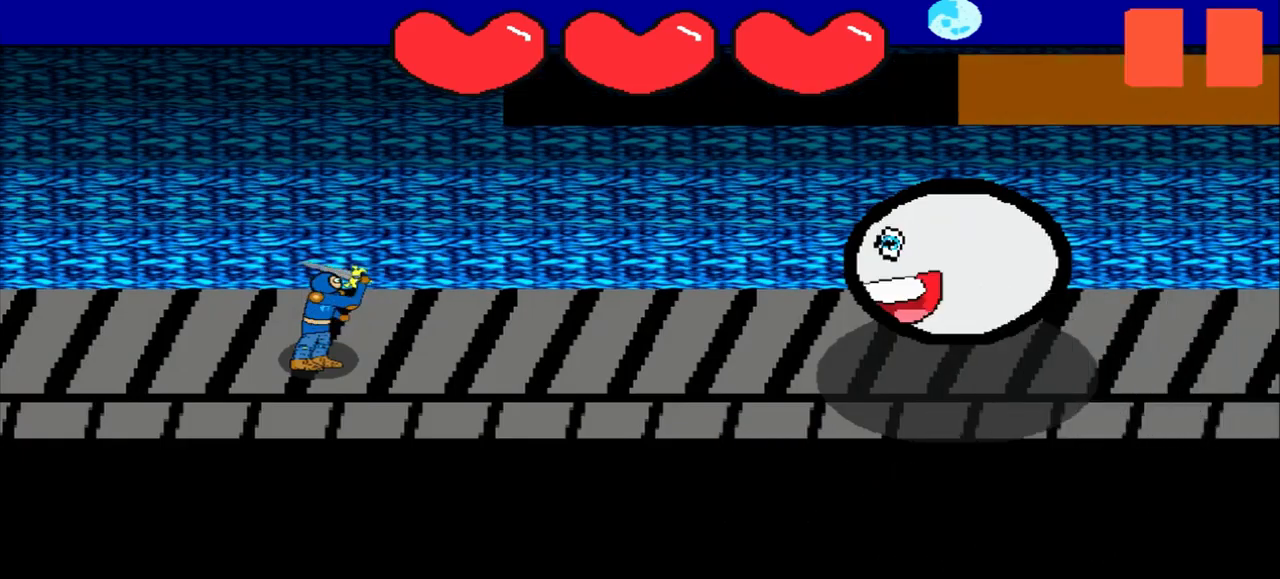
{"buttons": [], "left_stick": "right", "events": [[84, "left_stick", "left"], [209, "left_stick", "center"], [375, "left_stick", "right"]]}
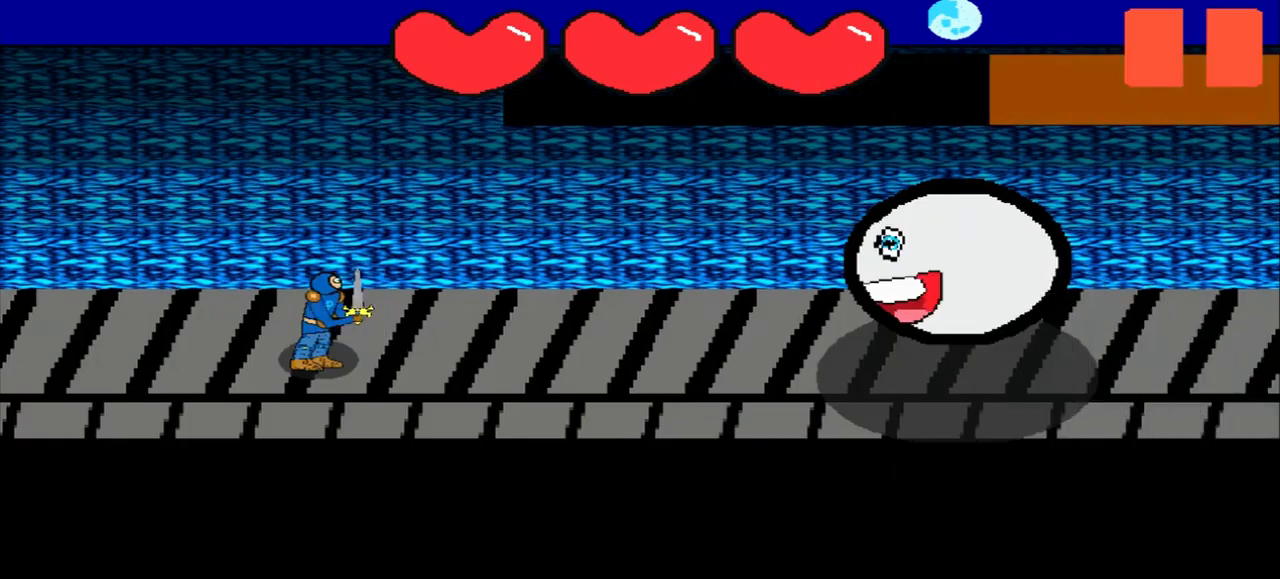
{"buttons": [], "left_stick": "center", "events": [[250, "left_stick", "center"]]}
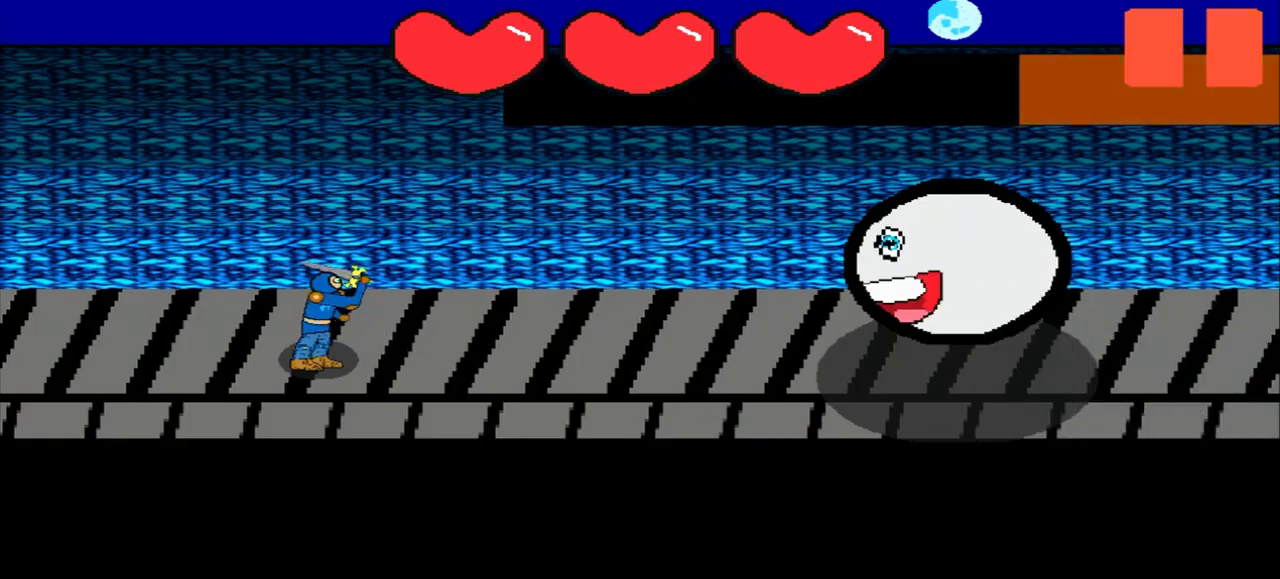
{"buttons": [], "left_stick": "center", "events": [[292, "left_stick", "right"], [375, "left_stick", "center"]]}
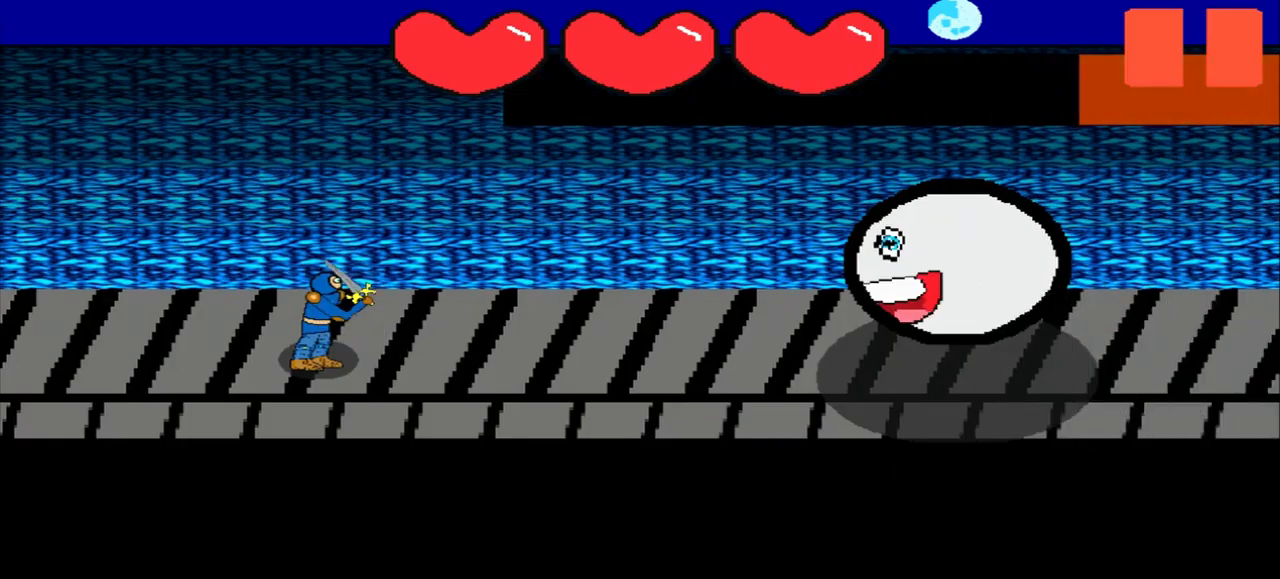
{"buttons": [], "left_stick": "left", "events": [[209, "left_stick", "up"], [292, "left_stick", "center"], [375, "left_stick", "left"]]}
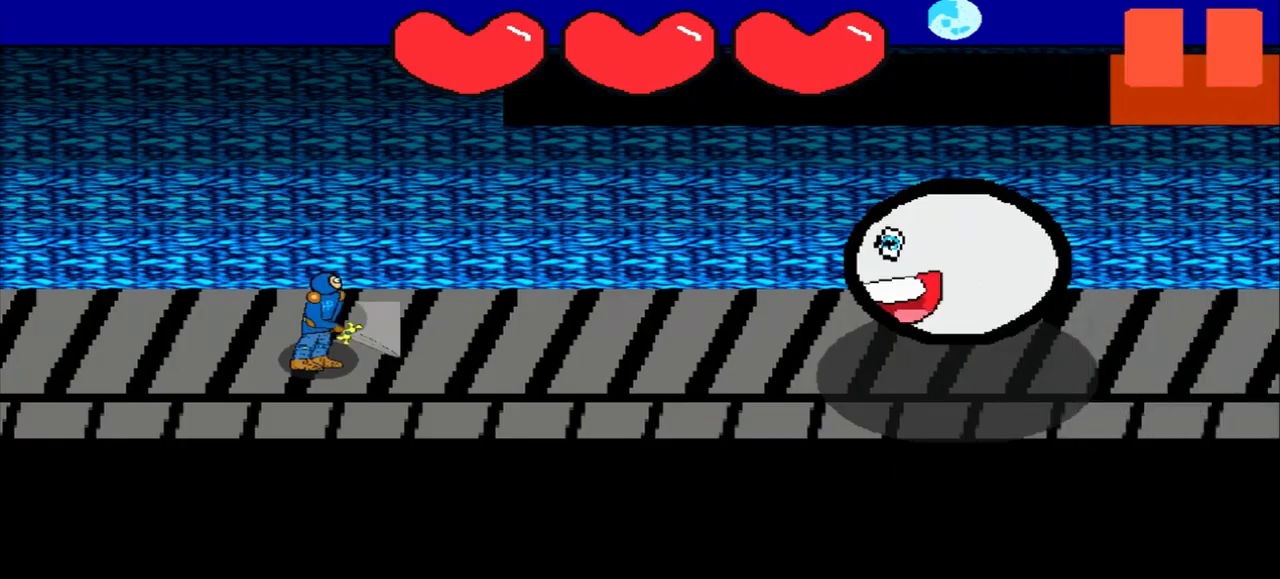
{"buttons": [], "left_stick": "center", "events": [[251, "left_stick", "center"]]}
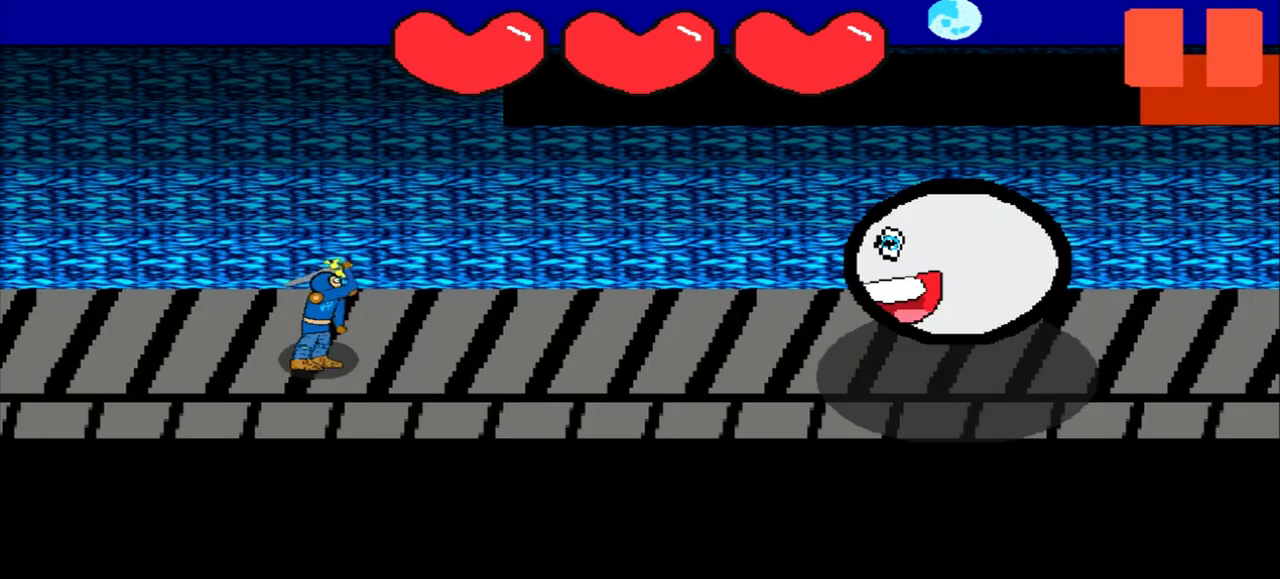
{"buttons": [], "left_stick": "down-left", "events": [[417, "left_stick", "down-left"]]}
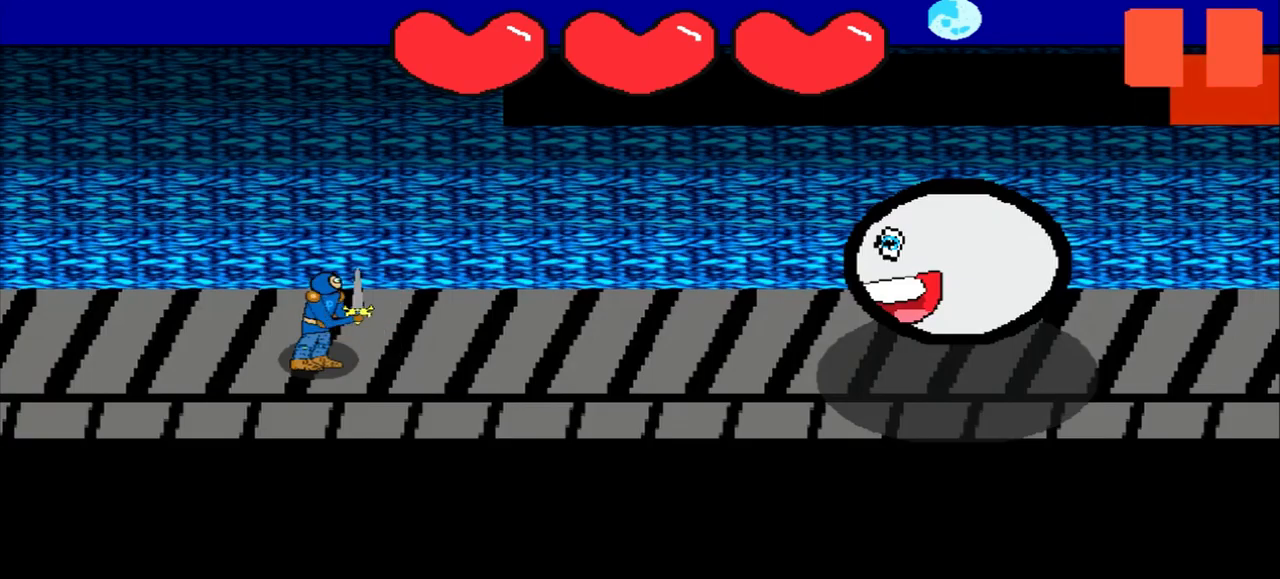
{"buttons": [], "left_stick": "up-left", "events": [[125, "left_stick", "center"], [375, "left_stick", "up-left"]]}
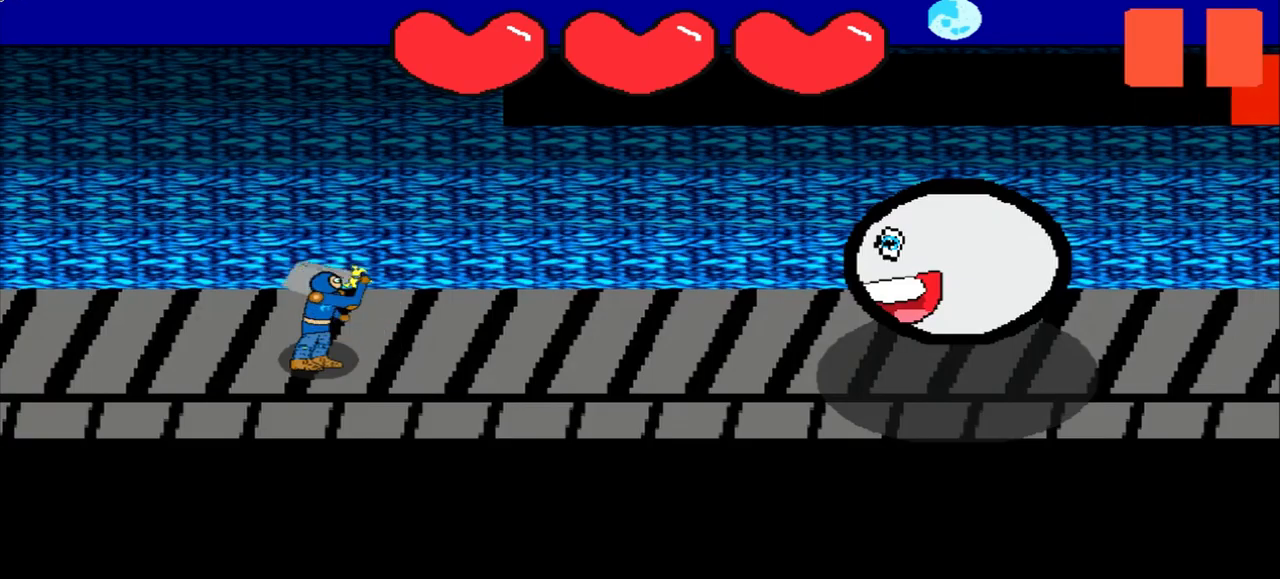
{"buttons": [], "left_stick": "center", "events": [[125, "left_stick", "center"], [209, "left_stick", "right"], [500, "left_stick", "center"]]}
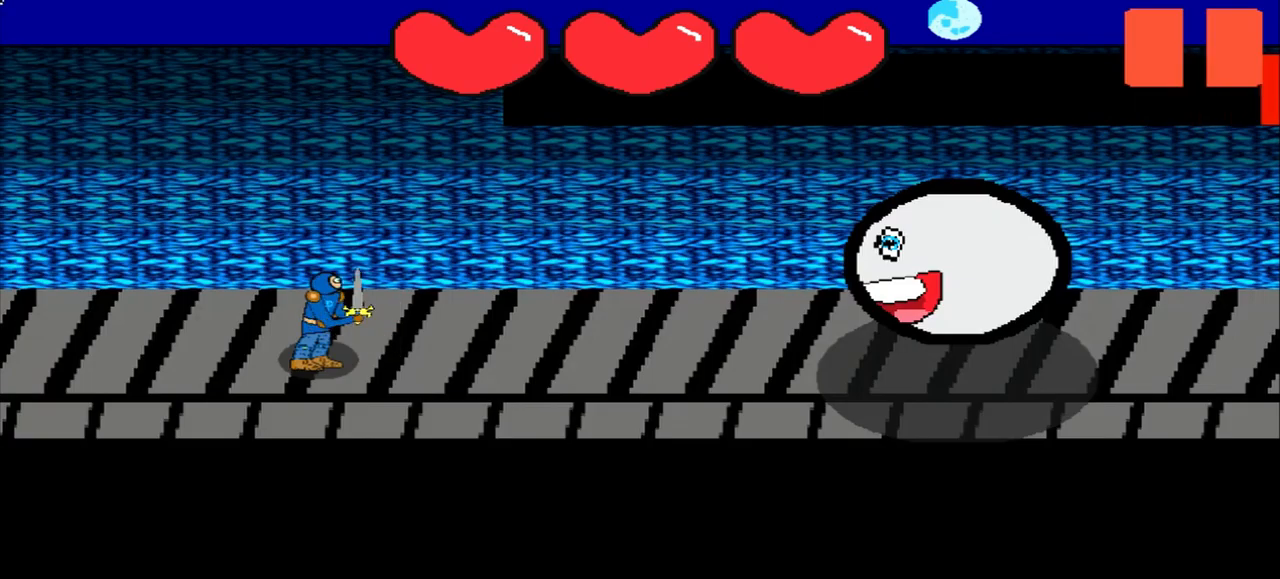
{"buttons": [], "left_stick": "center", "events": [[209, "left_stick", "up-left"], [334, "left_stick", "center"]]}